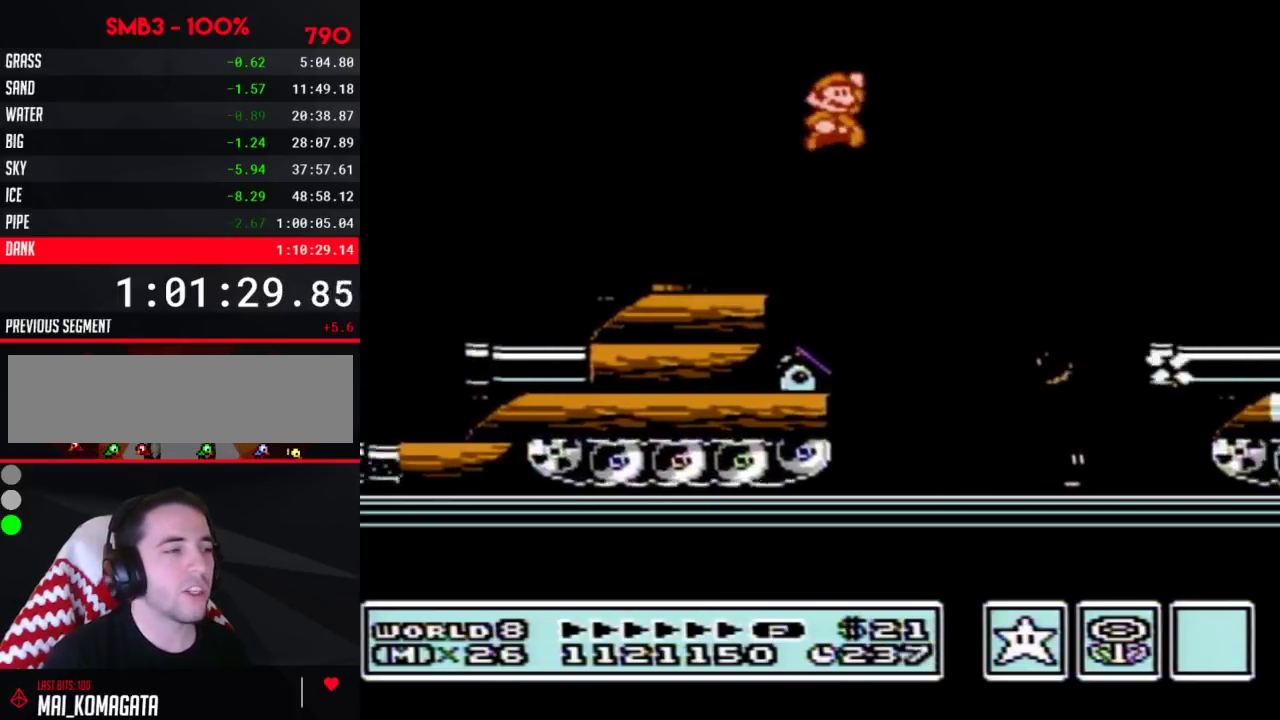
Gameplay with a controller (Nintendo layout); each line is a JSON object with the inputs held at the frame after it. "events" lists button and stick changes between this image and that frame as [ms after this image, input, new state], when the widget could be followed in between. Not read: L3 R3.
{"buttons": ["DPAD_LEFT"], "events": [[183, "A", "up"], [400, "B", "up"], [400, "DPAD_RIGHT", "up"], [500, "DPAD_LEFT", "down"]]}
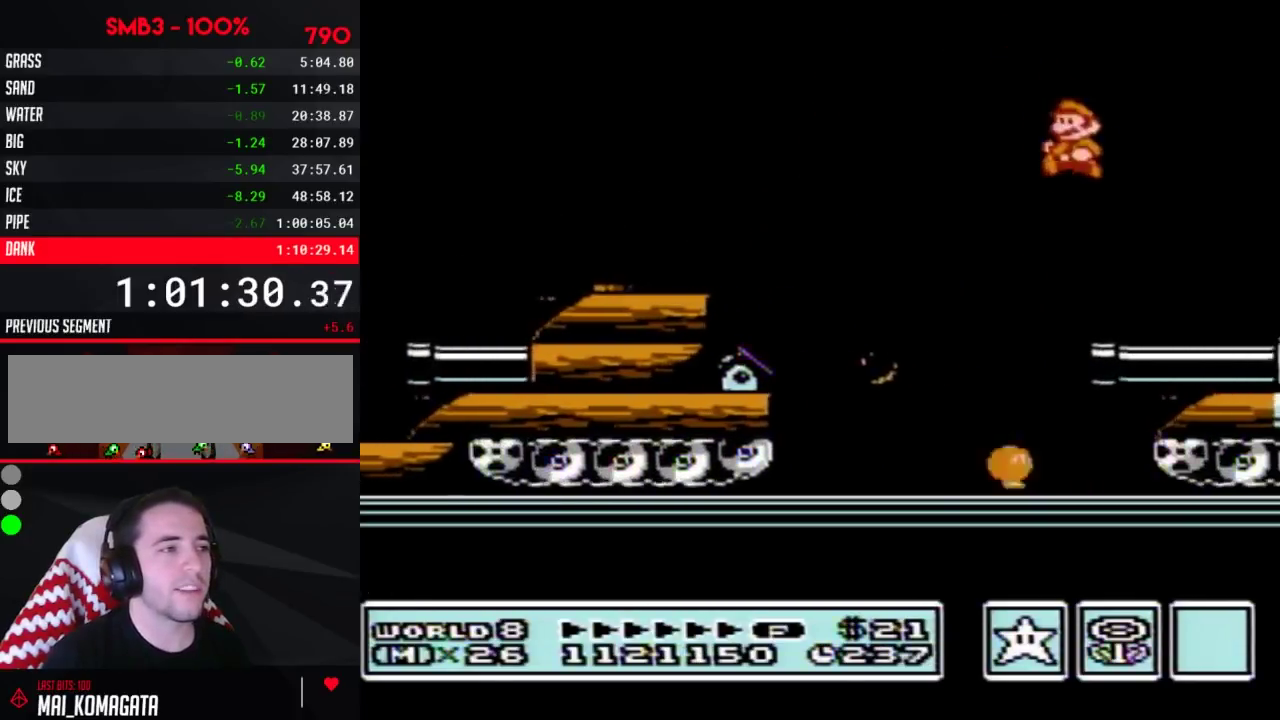
{"buttons": ["A", "B"], "events": [[67, "B", "down"], [67, "DPAD_LEFT", "up"], [83, "B", "up"], [183, "B", "down"], [217, "DPAD_RIGHT", "down"], [400, "DPAD_RIGHT", "up"], [433, "A", "down"]]}
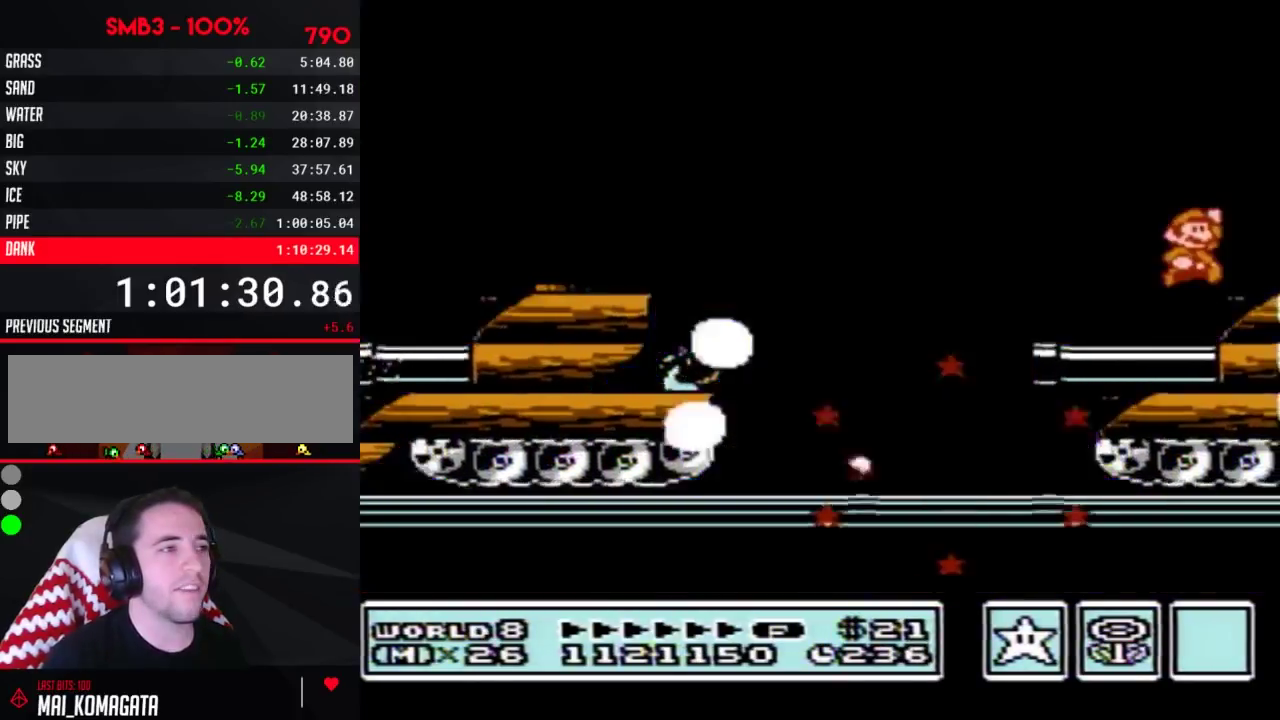
{"buttons": ["B"], "events": [[33, "A", "up"], [33, "DPAD_RIGHT", "down"], [83, "B", "up"], [150, "DPAD_RIGHT", "up"], [333, "B", "down"], [400, "B", "up"], [500, "B", "down"]]}
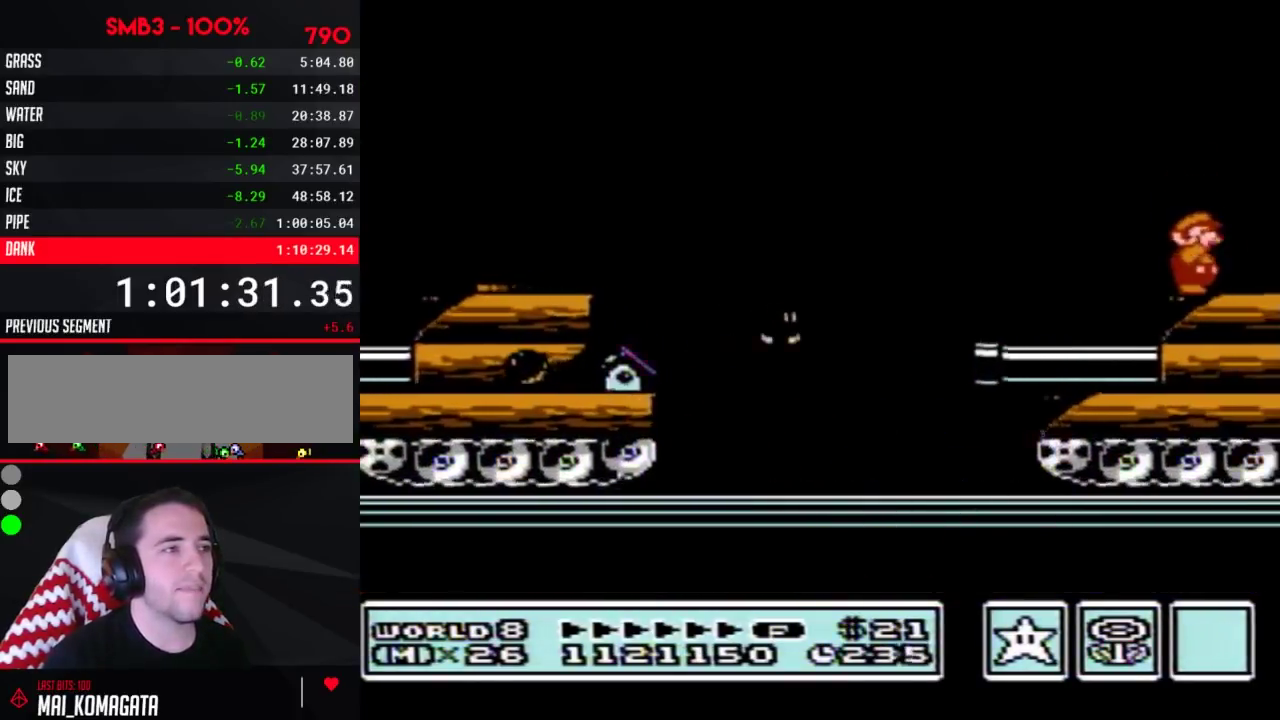
{"buttons": ["B"], "events": [[33, "DPAD_RIGHT", "down"], [50, "B", "up"], [150, "B", "down"], [150, "DPAD_RIGHT", "up"], [217, "B", "up"], [250, "DPAD_RIGHT", "down"], [317, "B", "down"], [367, "B", "up"], [433, "DPAD_RIGHT", "up"], [467, "B", "down"]]}
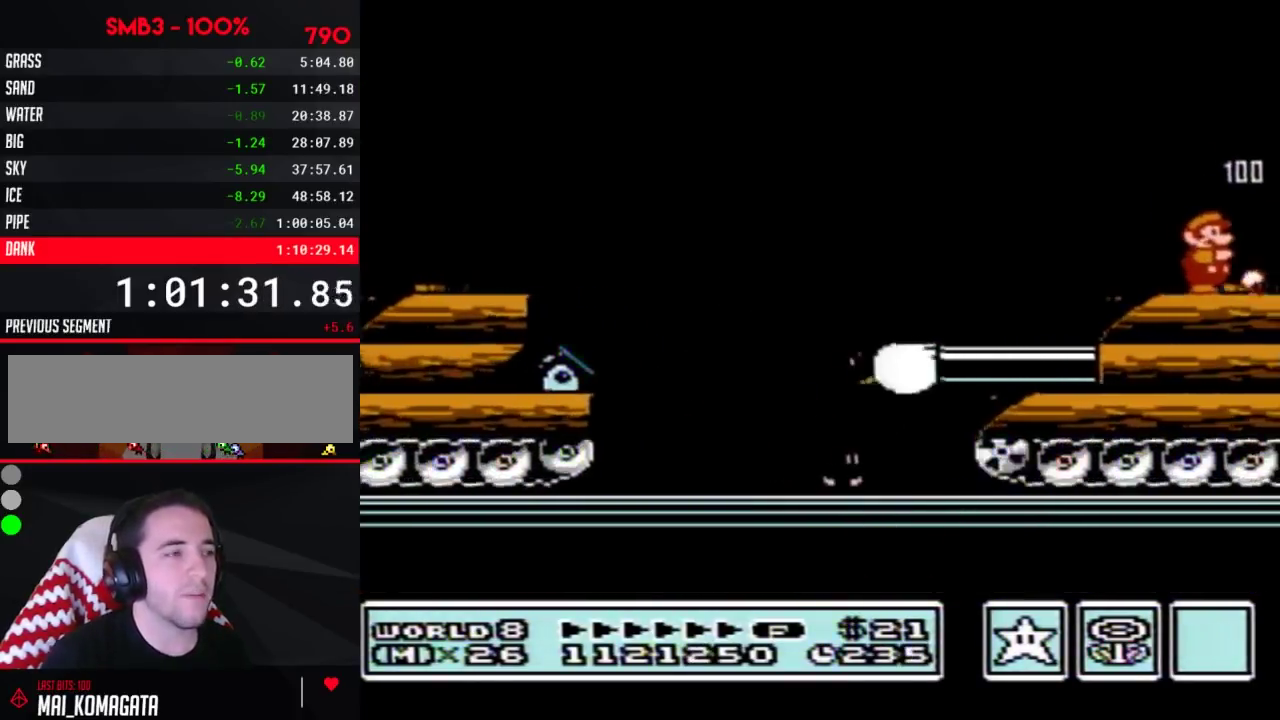
{"buttons": ["B", "DPAD_RIGHT"], "events": [[33, "DPAD_RIGHT", "down"], [117, "B", "up"], [317, "B", "down"], [367, "B", "up"], [400, "B", "down"], [433, "B", "up"], [500, "B", "down"]]}
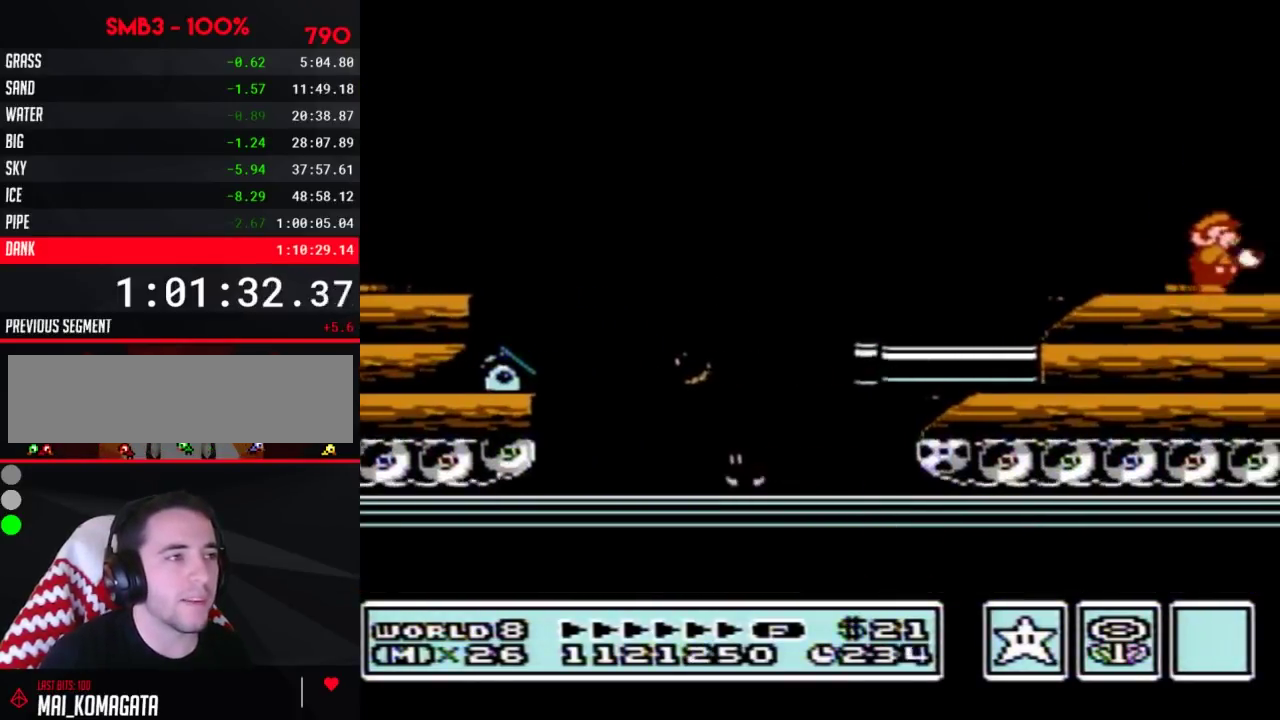
{"buttons": ["DPAD_RIGHT"], "events": [[33, "B", "up"], [67, "B", "down"], [117, "B", "up"], [183, "B", "down"], [217, "B", "up"], [250, "B", "down"], [333, "B", "up"], [367, "A", "down"], [500, "A", "up"]]}
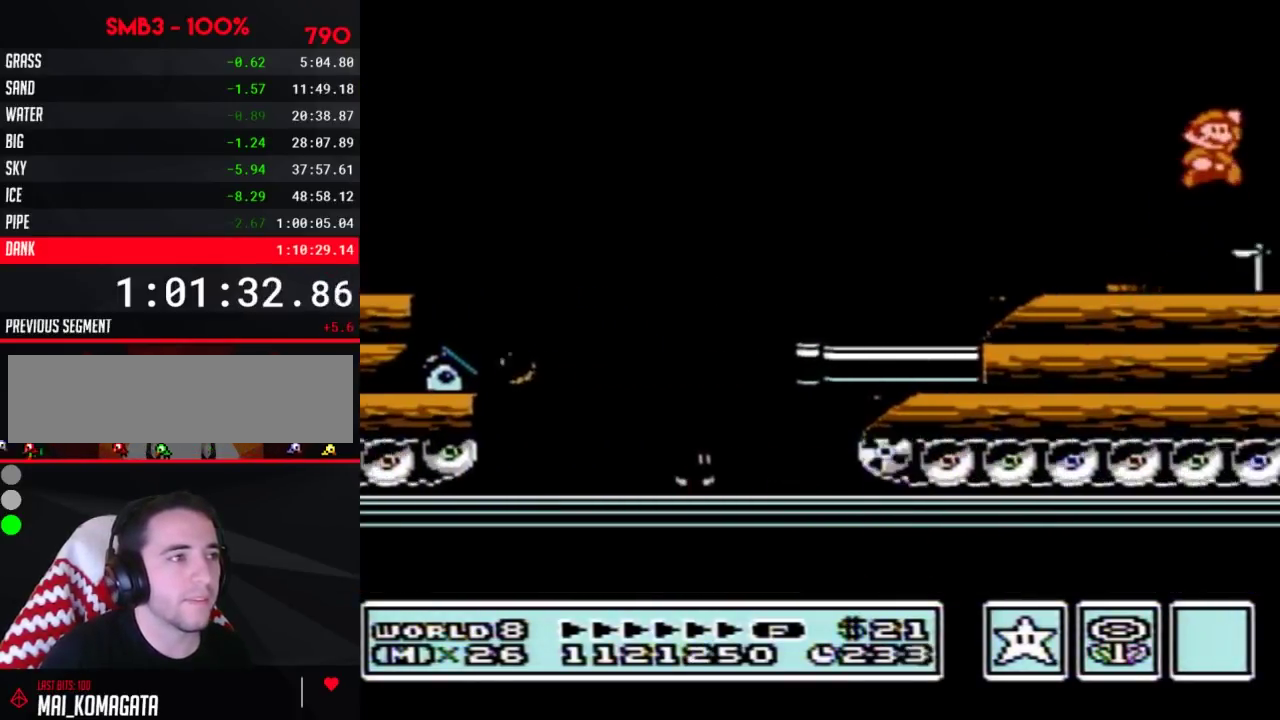
{"buttons": ["DPAD_RIGHT"], "events": [[150, "B", "down"], [183, "B", "up"], [250, "B", "down"], [283, "B", "up"], [333, "B", "down"], [400, "B", "up"], [433, "B", "down"], [467, "B", "up"]]}
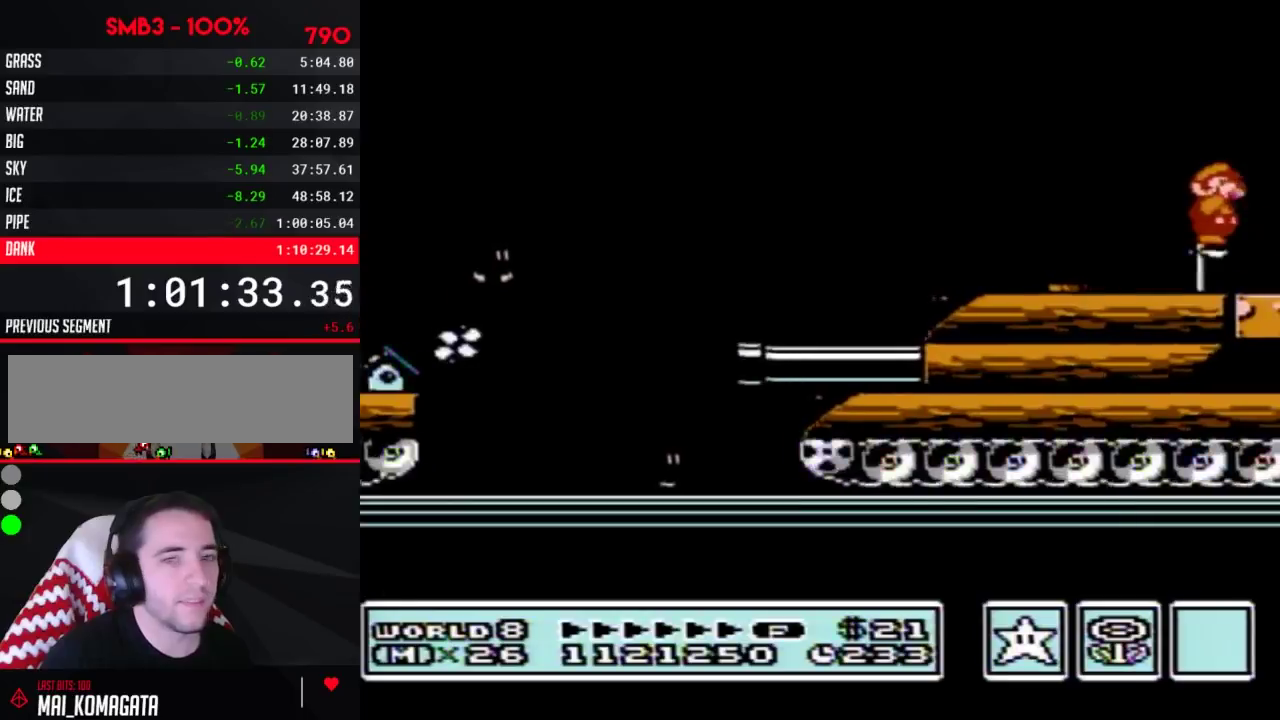
{"buttons": ["B", "DPAD_RIGHT"], "events": [[33, "B", "down"], [50, "B", "up"], [117, "B", "down"], [150, "B", "up"], [217, "B", "down"], [250, "B", "up"], [317, "B", "down"], [333, "B", "up"], [400, "B", "down"], [433, "B", "up"], [500, "B", "down"]]}
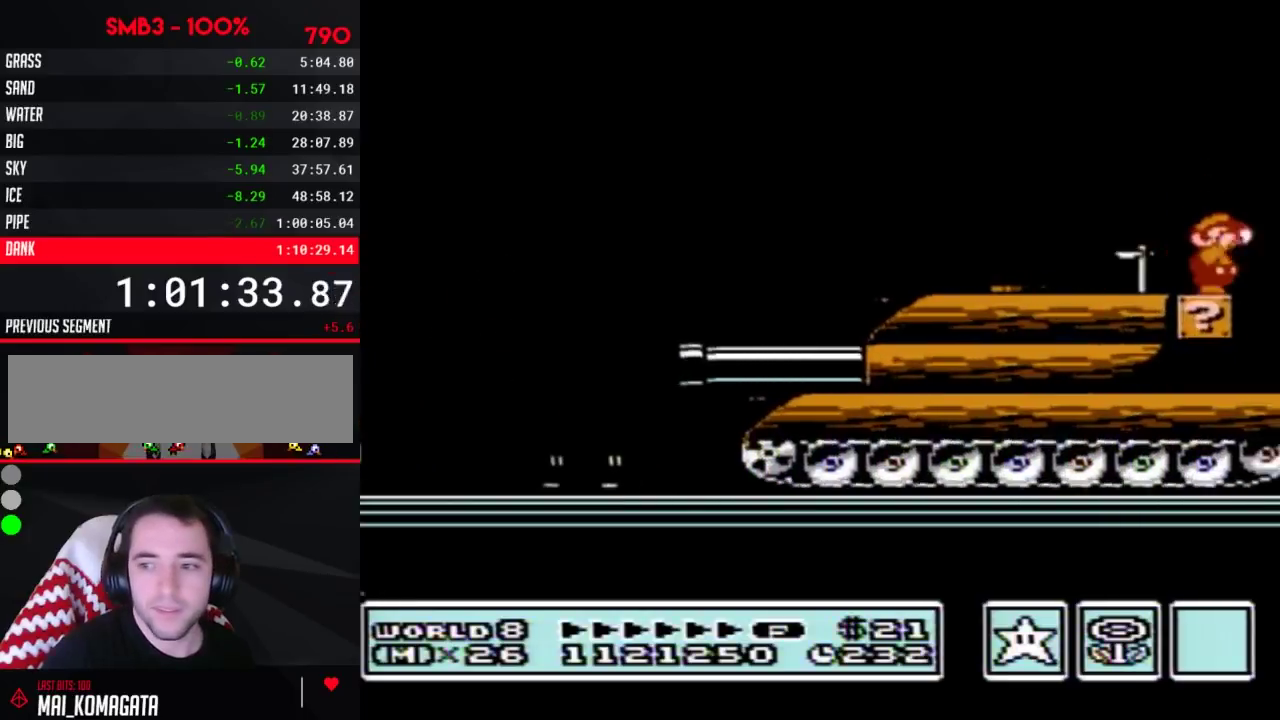
{"buttons": ["DPAD_RIGHT"], "events": [[33, "B", "up"], [83, "B", "down"], [117, "B", "up"], [183, "B", "down"], [217, "B", "up"], [250, "B", "down"], [317, "B", "up"], [333, "B", "down"], [367, "B", "up"], [433, "B", "down"], [500, "B", "up"]]}
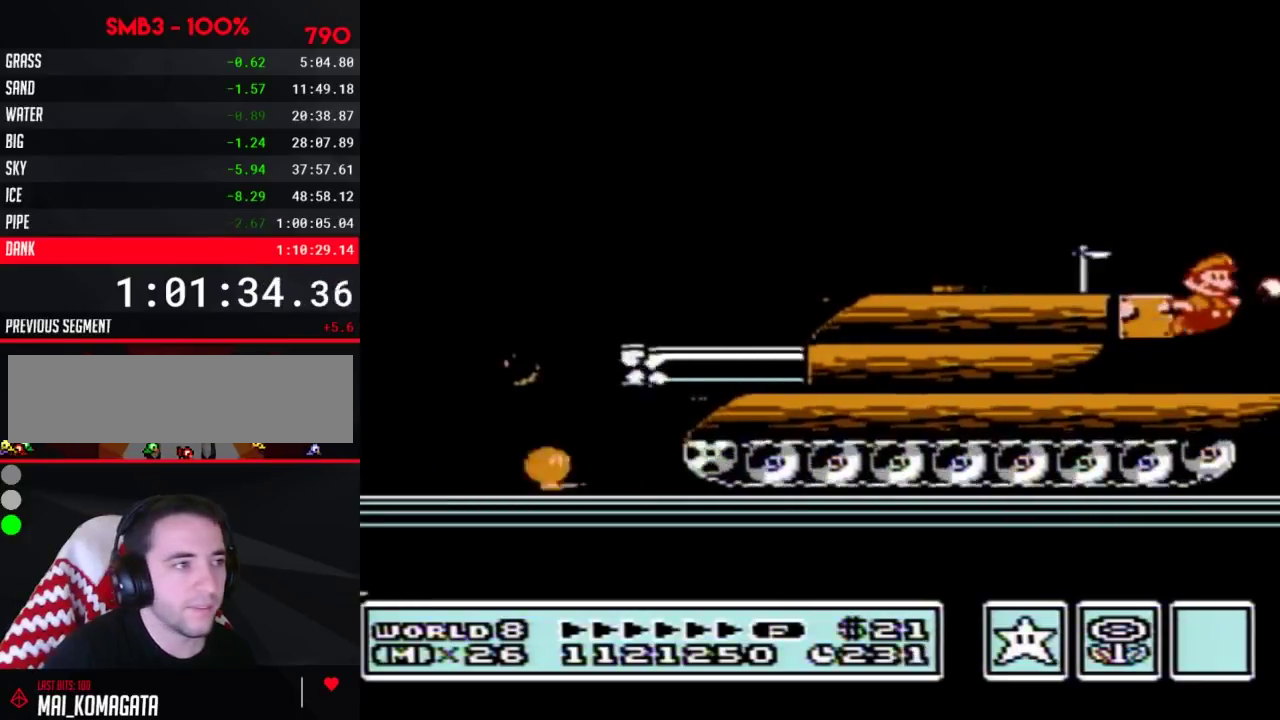
{"buttons": ["DPAD_RIGHT"], "events": [[33, "B", "down"], [67, "B", "up"], [117, "B", "down"], [183, "B", "up"], [217, "B", "down"], [283, "B", "up"], [317, "B", "down"], [367, "B", "up"]]}
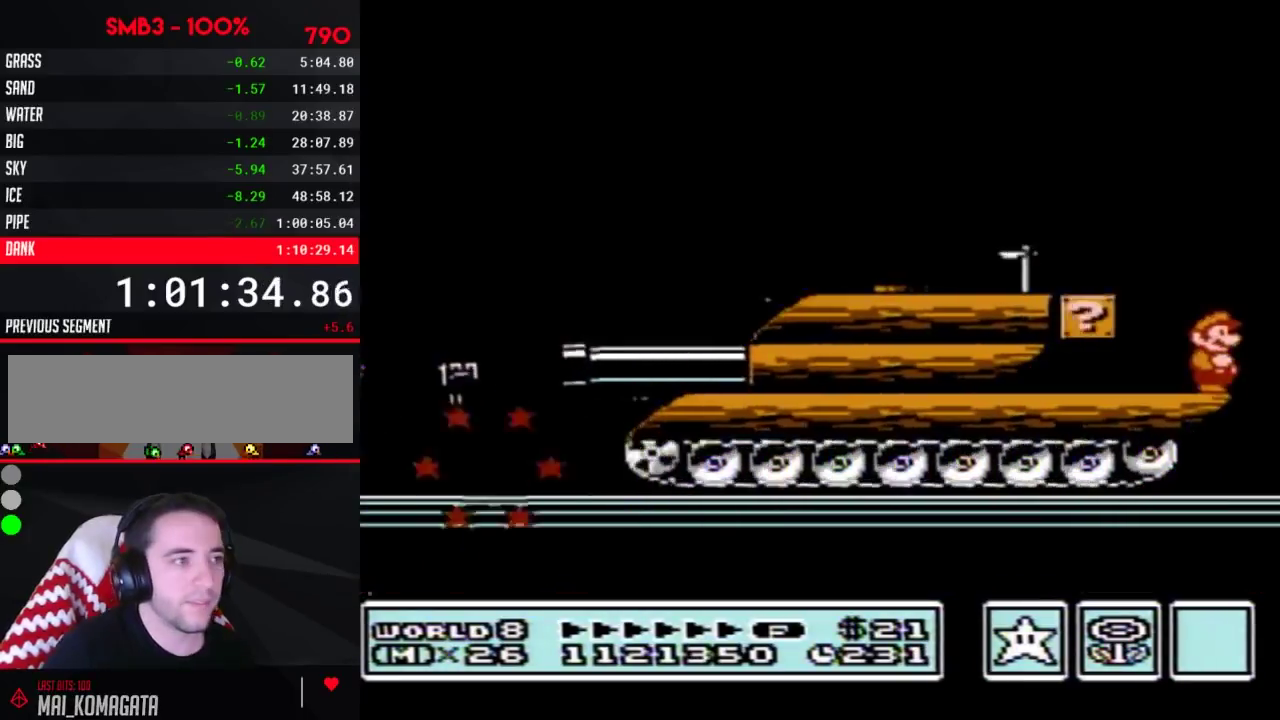
{"buttons": ["A", "B"], "events": [[217, "B", "down"], [217, "DPAD_DOWN", "down"], [250, "A", "down"], [250, "DPAD_RIGHT", "up"], [300, "DPAD_DOWN", "up"]]}
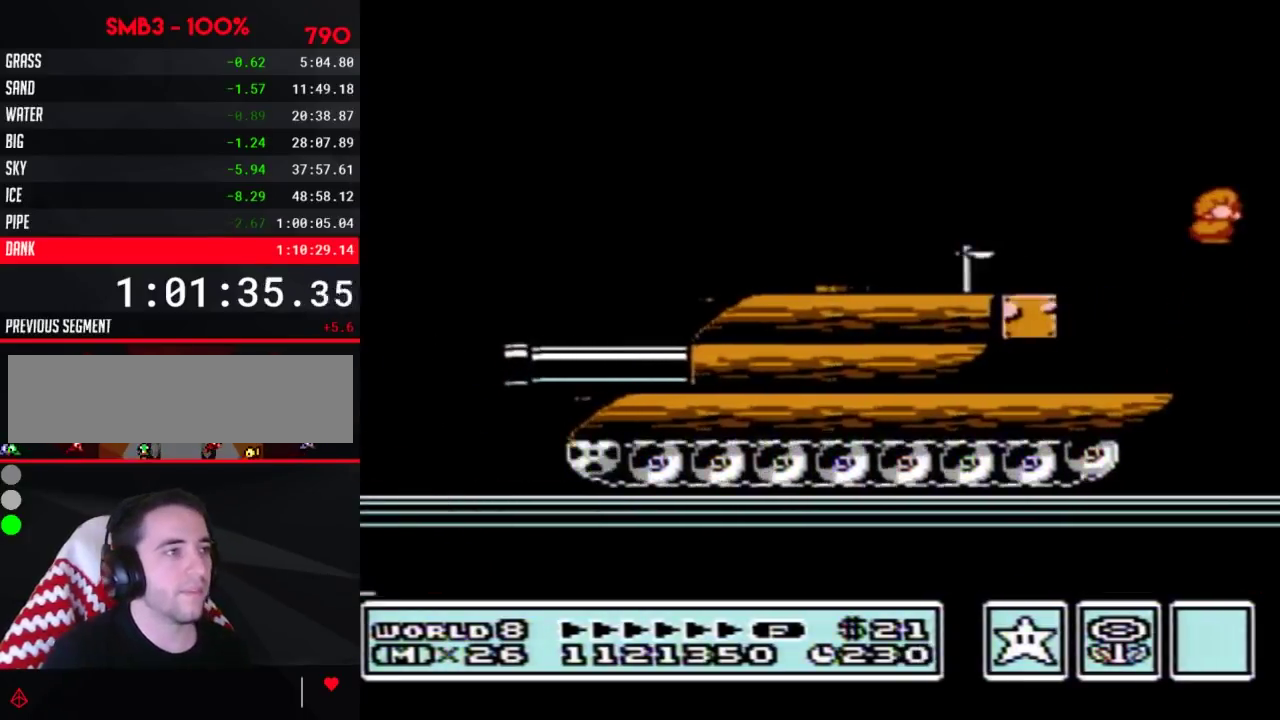
{"buttons": ["B", "DPAD_LEFT"], "events": [[67, "DPAD_LEFT", "down"], [183, "A", "up"]]}
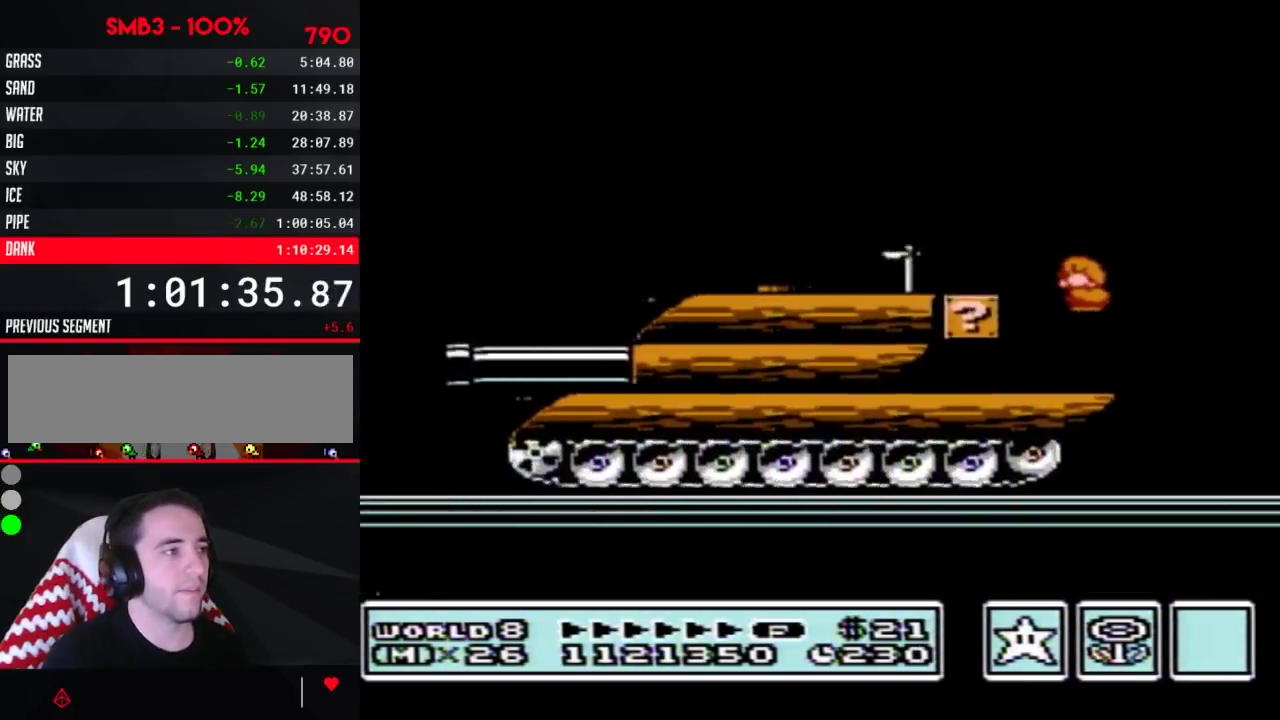
{"buttons": ["B", "DPAD_DOWN"], "events": [[183, "DPAD_DOWN", "down"], [183, "DPAD_LEFT", "up"]]}
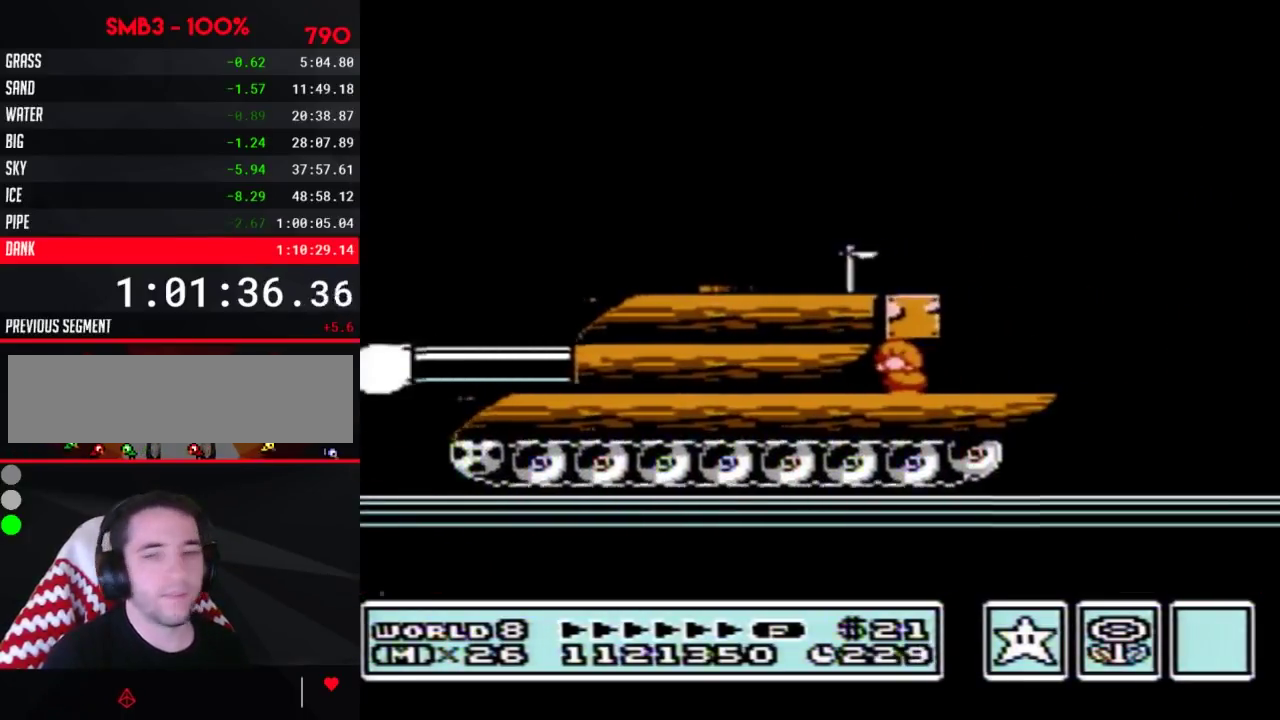
{"buttons": ["B", "DPAD_DOWN"]}
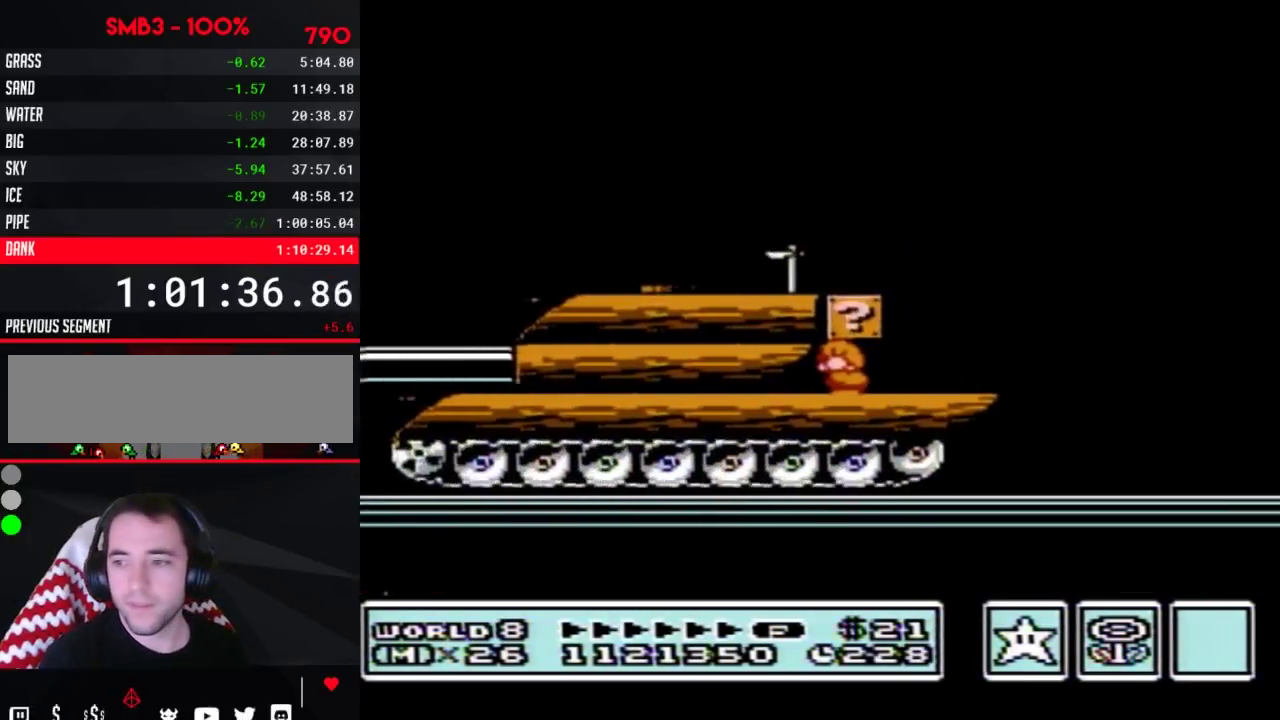
{"buttons": ["B"], "events": [[217, "DPAD_DOWN", "up"], [283, "DPAD_DOWN", "down"], [367, "DPAD_DOWN", "up"], [433, "DPAD_DOWN", "down"], [500, "DPAD_DOWN", "up"]]}
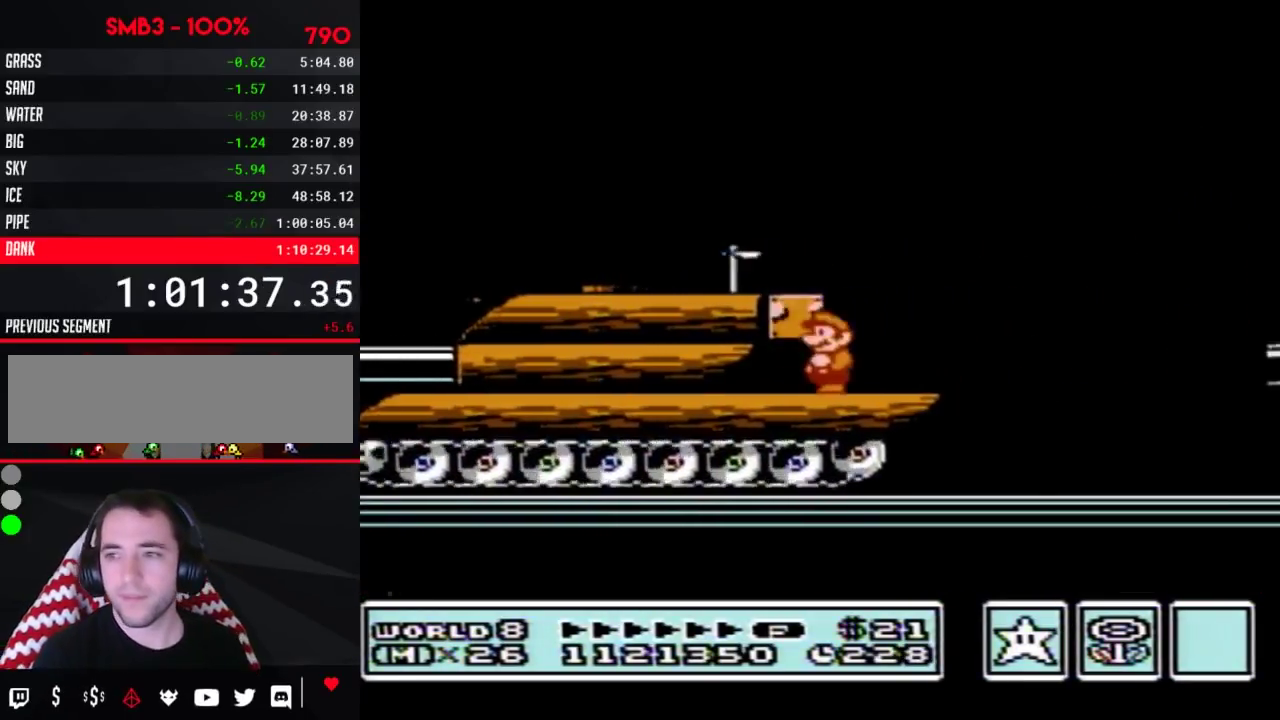
{"buttons": ["B"], "events": [[67, "DPAD_DOWN", "down"], [150, "DPAD_DOWN", "up"], [217, "DPAD_DOWN", "down"], [317, "DPAD_DOWN", "up"]]}
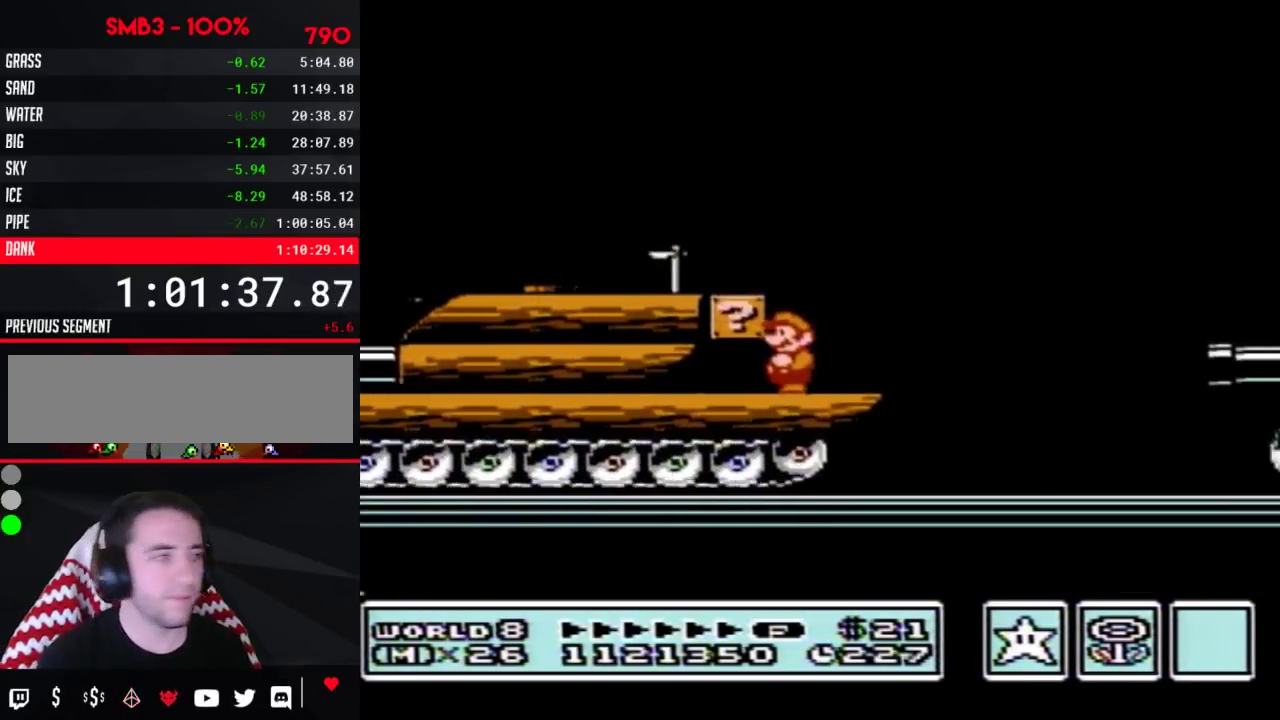
{"buttons": ["A", "B", "DPAD_RIGHT"], "events": [[50, "DPAD_RIGHT", "down"], [433, "A", "down"]]}
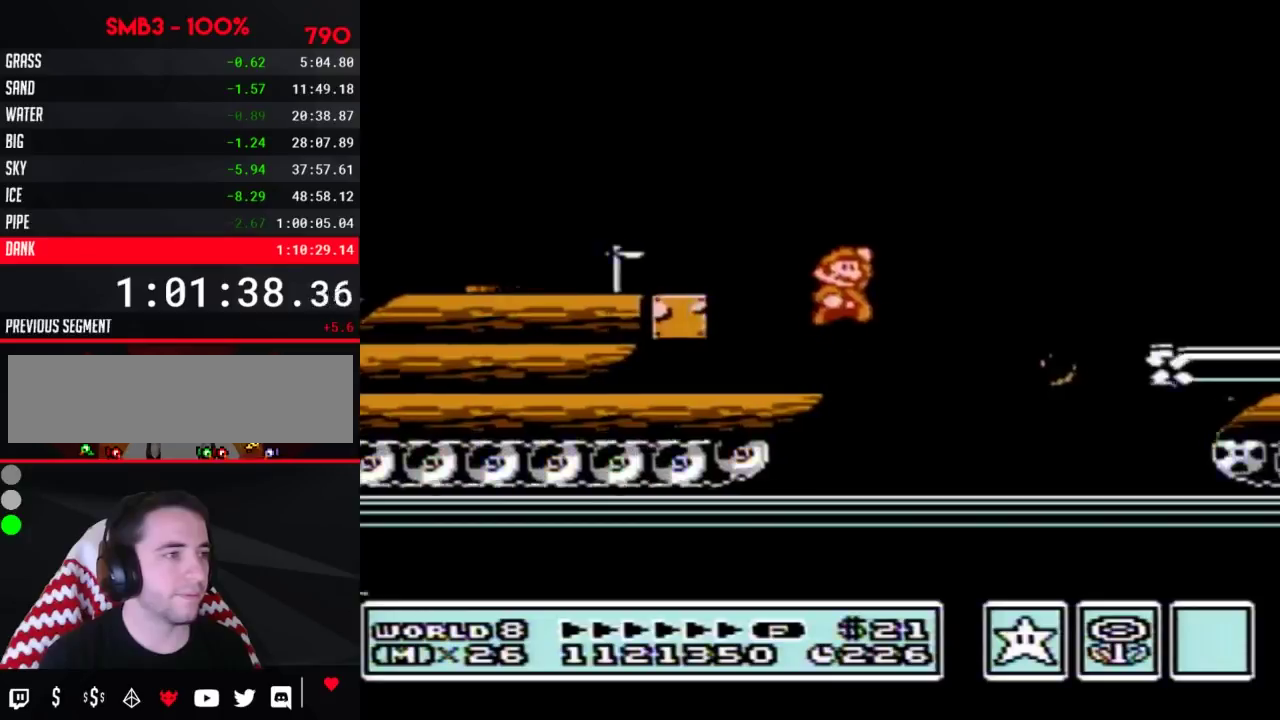
{"buttons": ["B", "DPAD_RIGHT"], "events": [[217, "A", "up"]]}
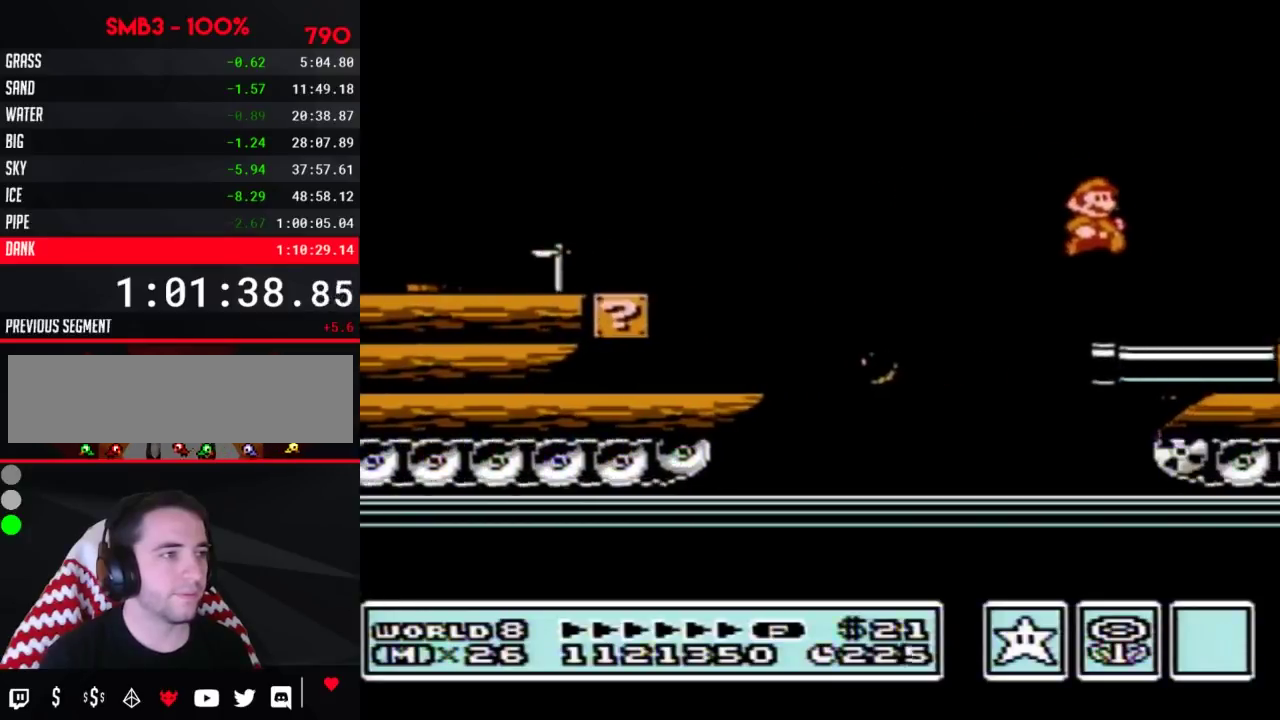
{"buttons": ["DPAD_RIGHT"], "events": [[150, "DPAD_RIGHT", "up"], [183, "A", "down"], [217, "DPAD_RIGHT", "down"], [283, "A", "up"], [367, "B", "up"]]}
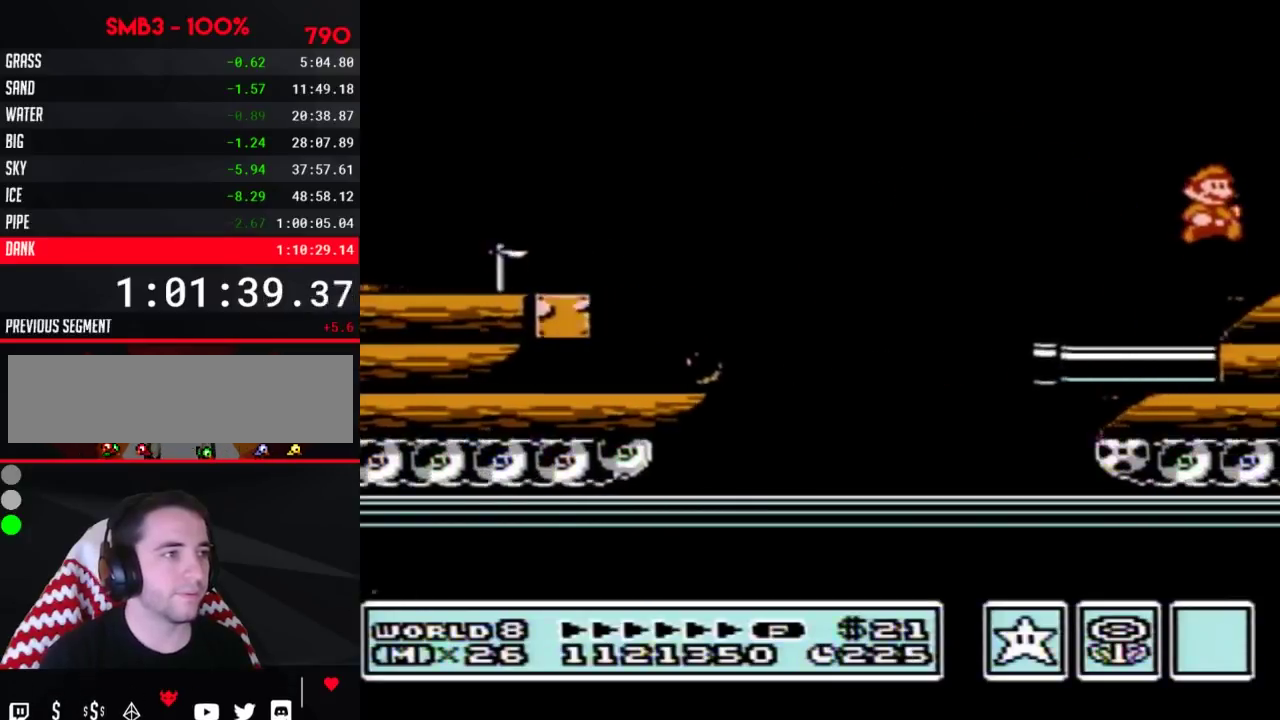
{"buttons": ["B", "DPAD_RIGHT"], "events": [[83, "B", "down"], [117, "B", "up"], [217, "B", "down"], [283, "B", "up"], [367, "B", "down"], [400, "B", "up"], [500, "B", "down"]]}
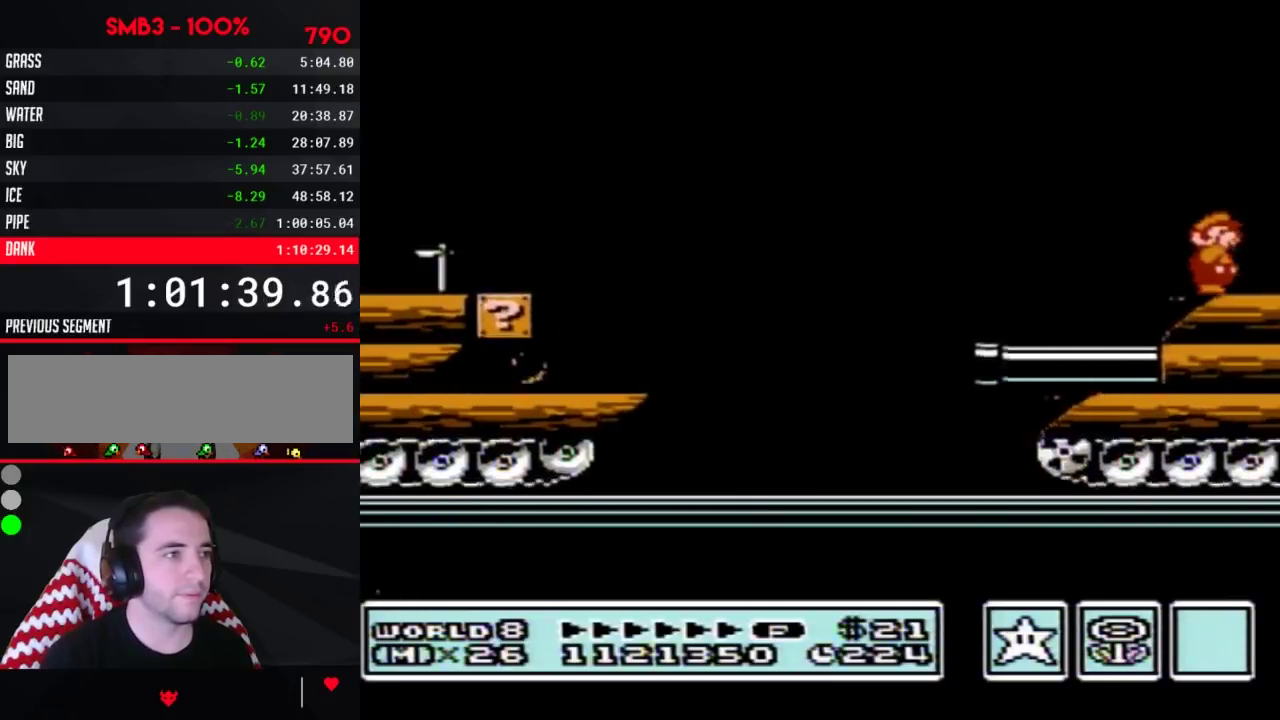
{"buttons": ["B", "DPAD_RIGHT"], "events": [[67, "B", "up"], [150, "B", "down"], [217, "B", "up"], [317, "B", "down"], [367, "B", "up"], [467, "B", "down"]]}
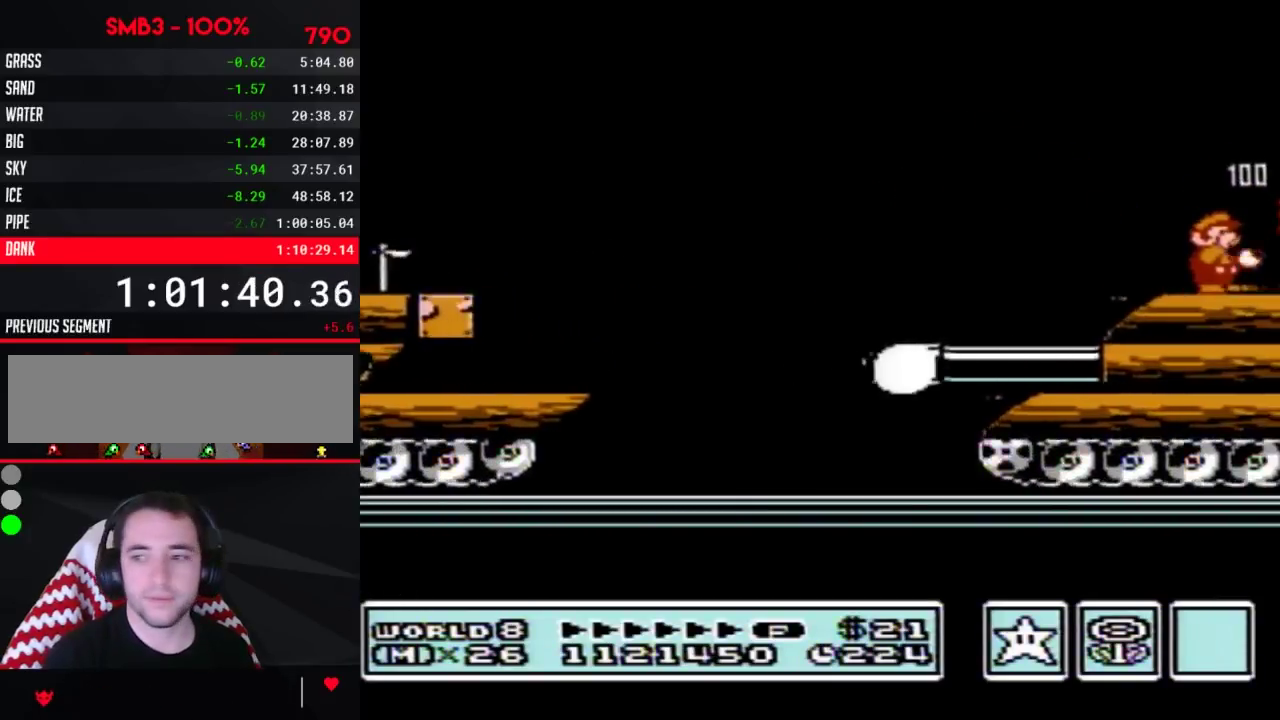
{"buttons": ["A", "B", "DPAD_RIGHT"], "events": [[33, "B", "up"], [117, "B", "down"], [183, "B", "up"], [283, "B", "down"], [500, "A", "down"]]}
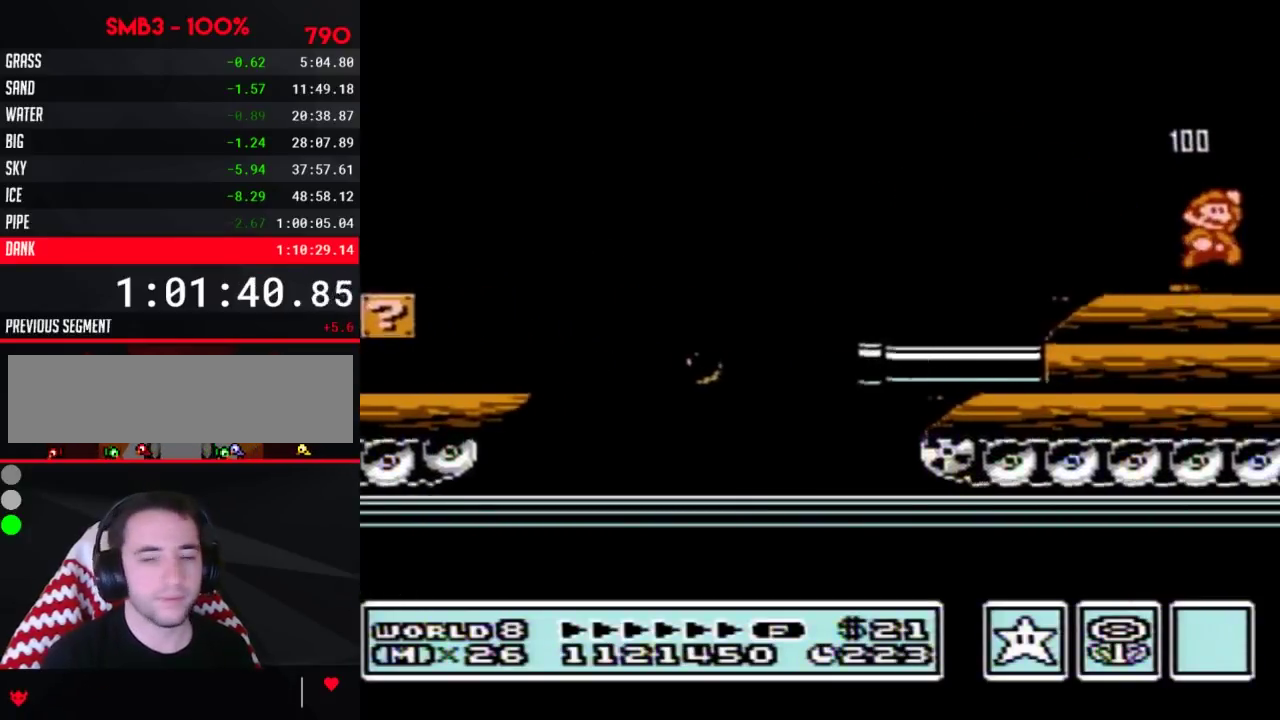
{"buttons": ["DPAD_RIGHT"], "events": [[317, "A", "up"], [317, "B", "up"], [400, "B", "down"], [433, "B", "up"]]}
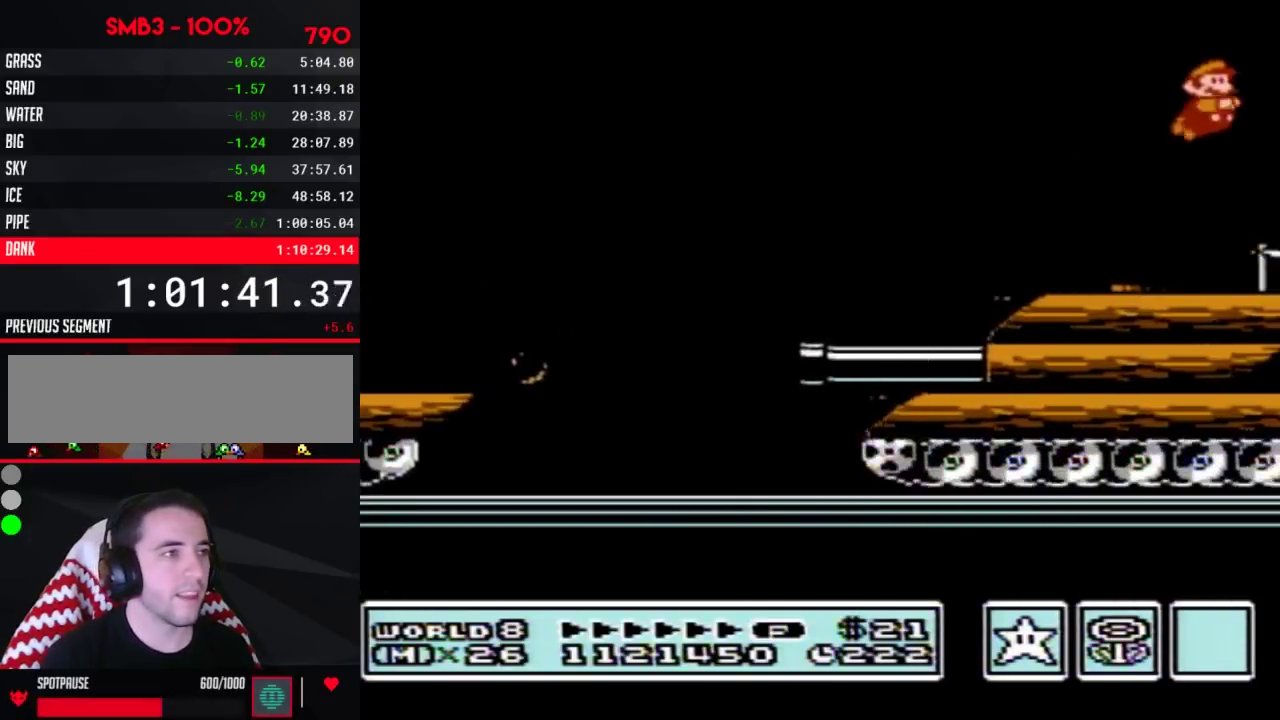
{"buttons": ["B", "DPAD_RIGHT"], "events": [[33, "B", "down"]]}
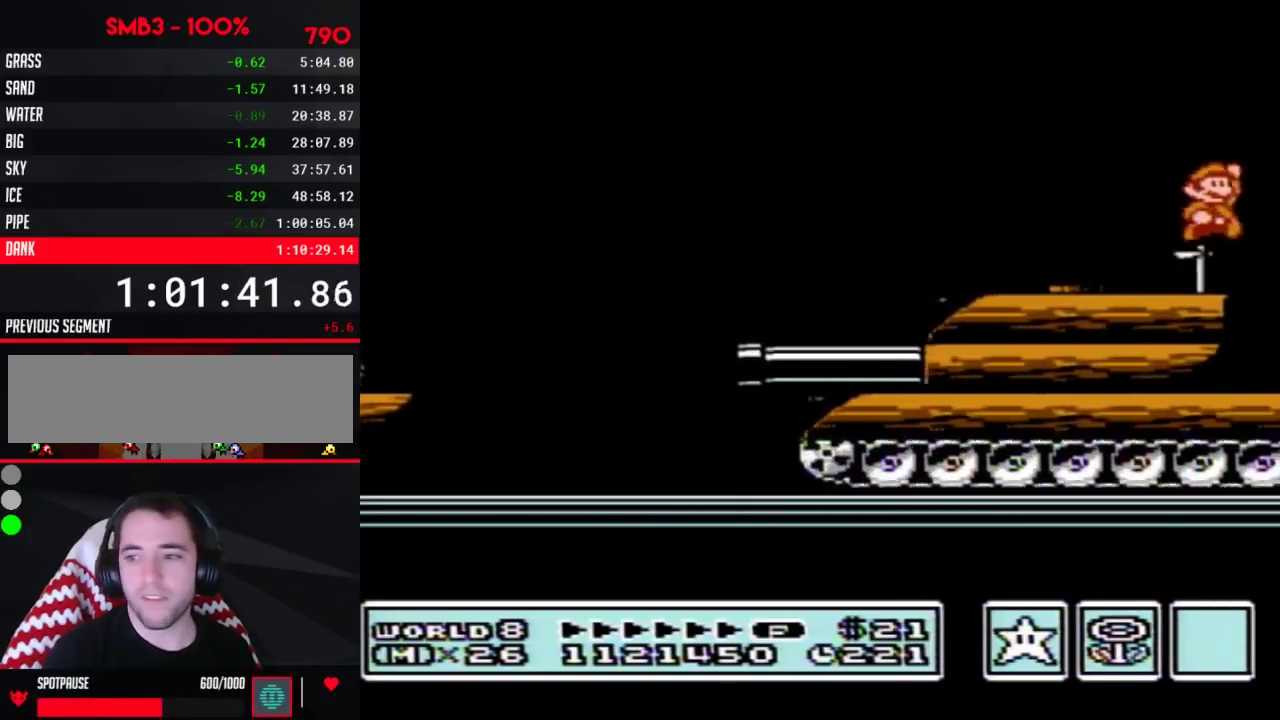
{"buttons": ["DPAD_RIGHT"], "events": [[50, "A", "down"], [83, "DPAD_RIGHT", "up"], [183, "DPAD_RIGHT", "down"], [433, "A", "up"], [467, "B", "up"]]}
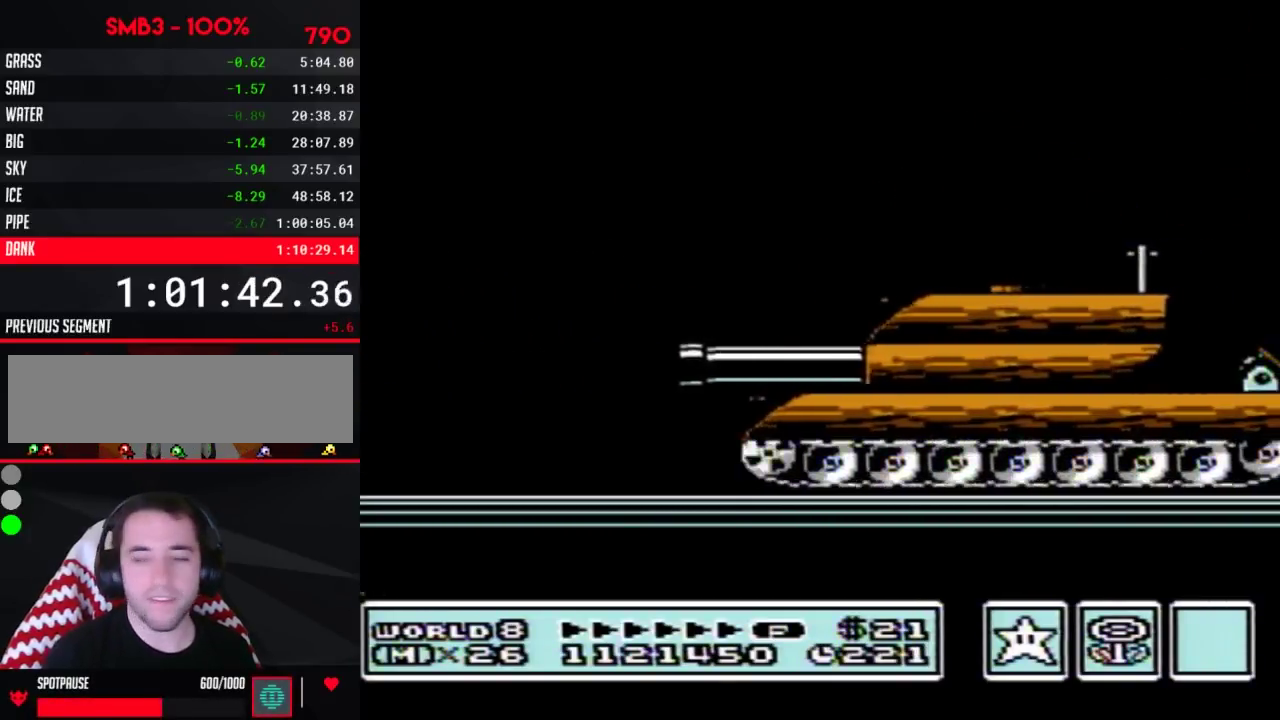
{"buttons": ["B", "DPAD_RIGHT"], "events": [[33, "B", "down"], [83, "B", "up"], [183, "B", "down"], [250, "B", "up"], [333, "B", "down"]]}
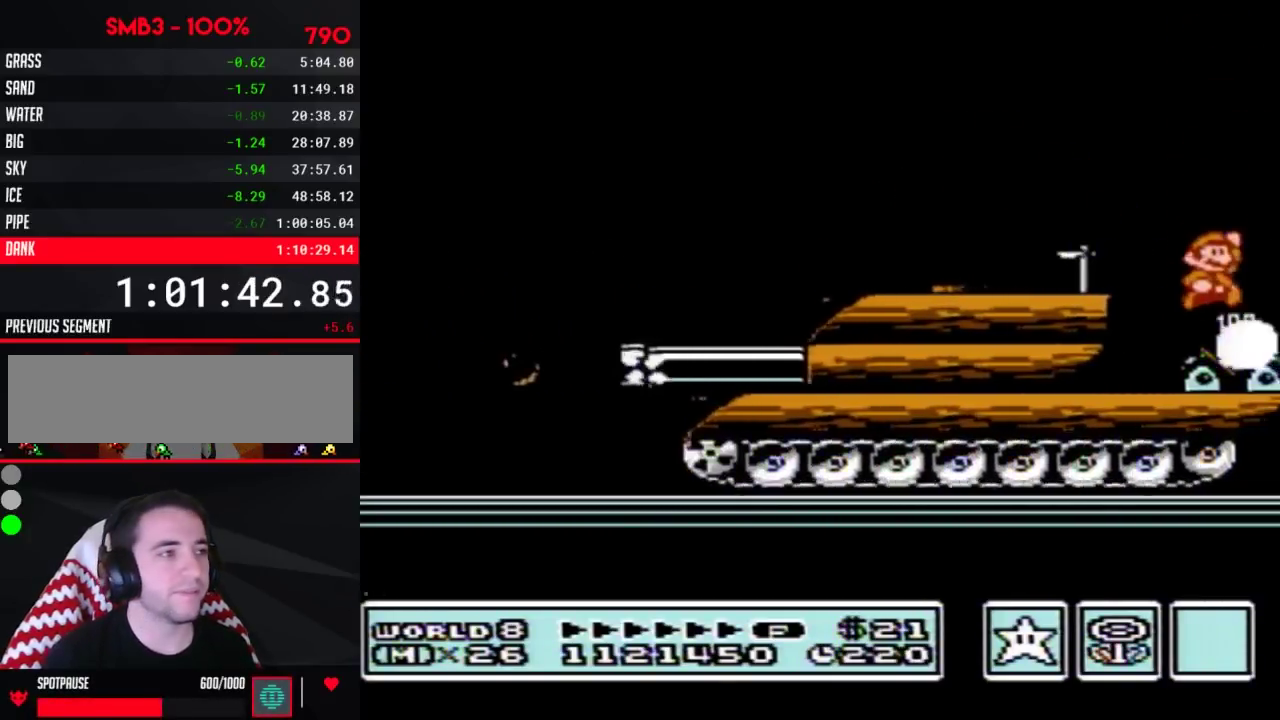
{"buttons": ["B", "DPAD_RIGHT"]}
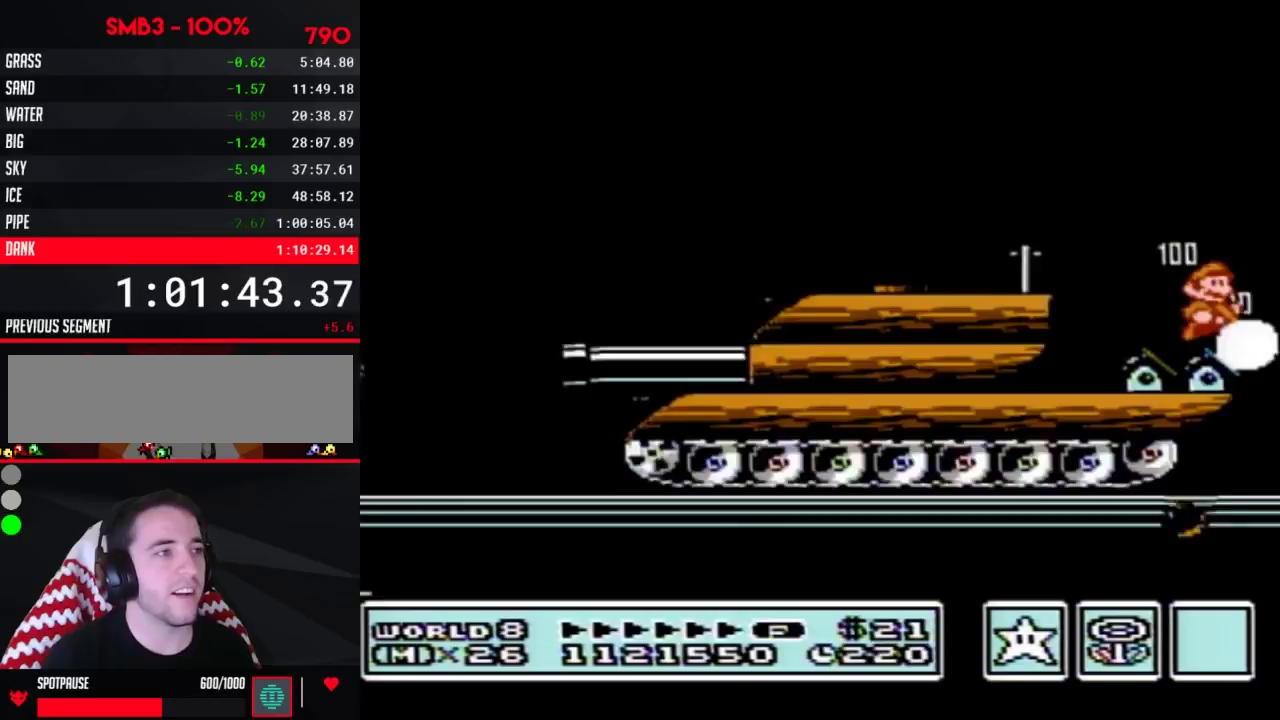
{"buttons": ["B", "DPAD_LEFT"], "events": [[183, "DPAD_LEFT", "down"], [183, "DPAD_RIGHT", "up"]]}
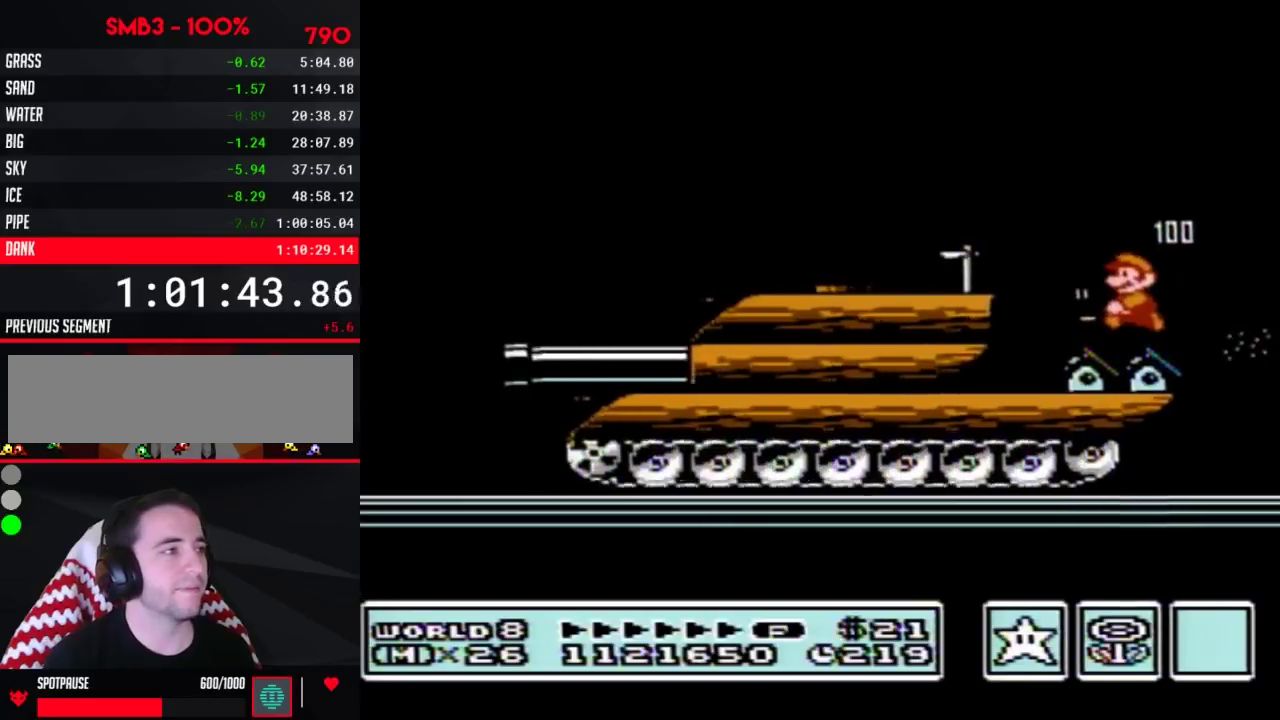
{"buttons": ["DPAD_LEFT"], "events": [[33, "A", "down"], [467, "A", "up"], [500, "B", "up"]]}